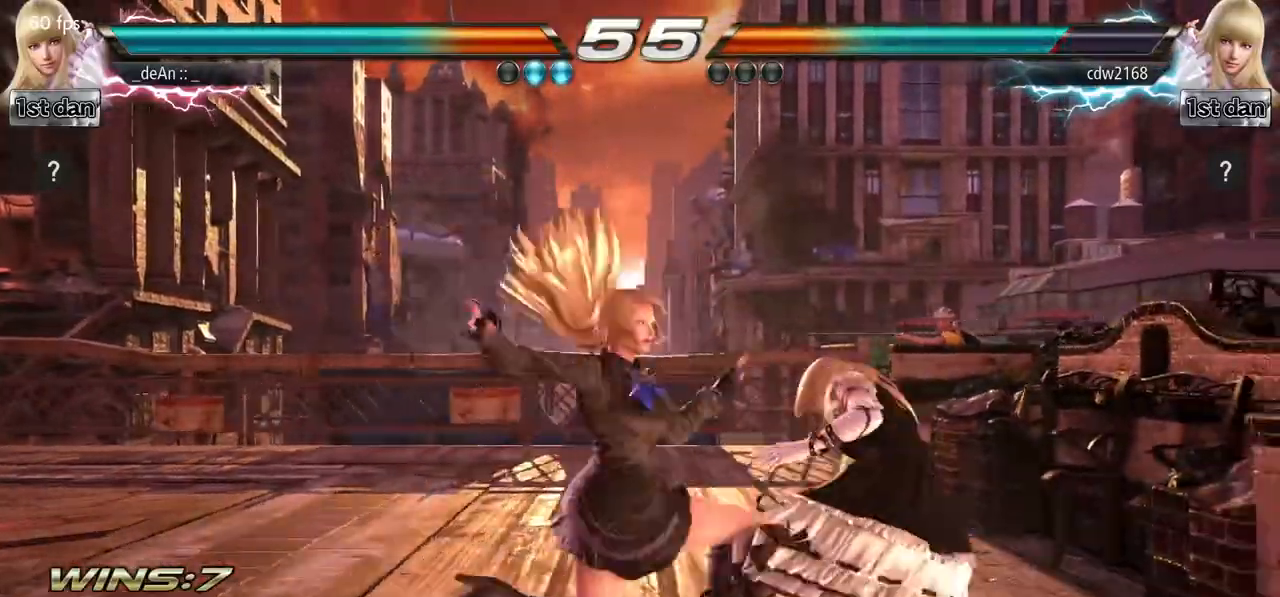
Gameplay with a controller (arcade stick); each line is a JSON object with the inputs held at the frame after it. "events" lists button and stick changes between this image and that frame as [ms after this image, input, new state], when the widget could be followed in between. Not read: L3 R3.
{"buttons": [], "left_stick": "center", "events": [[33, "left_stick", "center"]]}
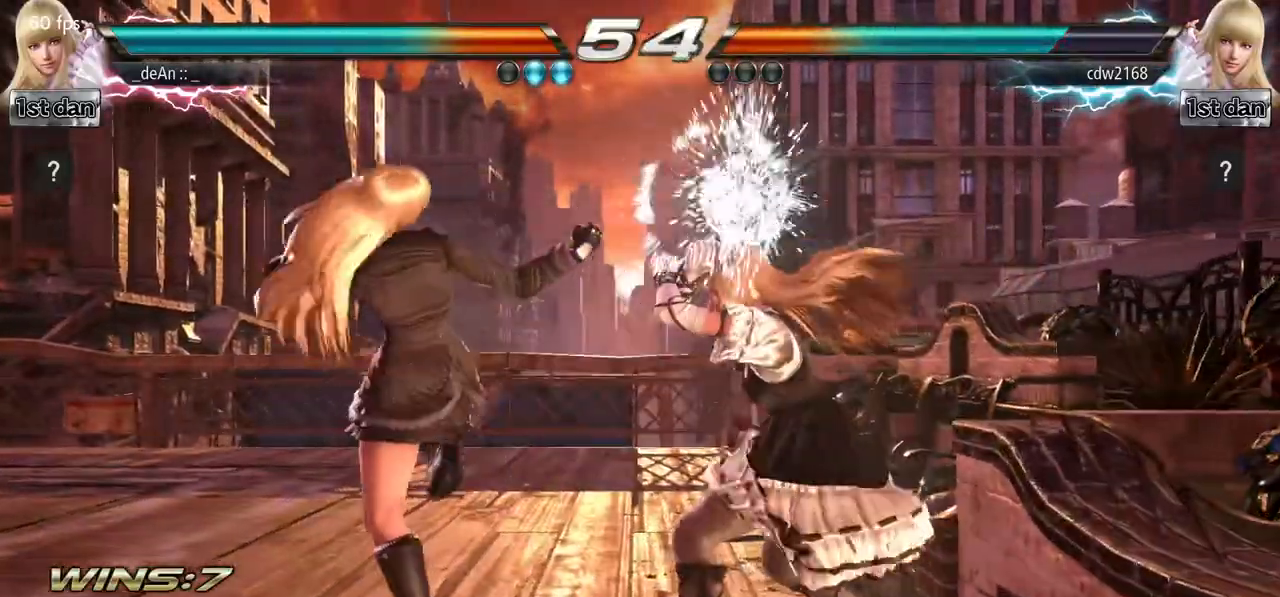
{"buttons": [], "left_stick": "center", "events": [[134, "SQUARE", "down"], [451, "SQUARE", "up"]]}
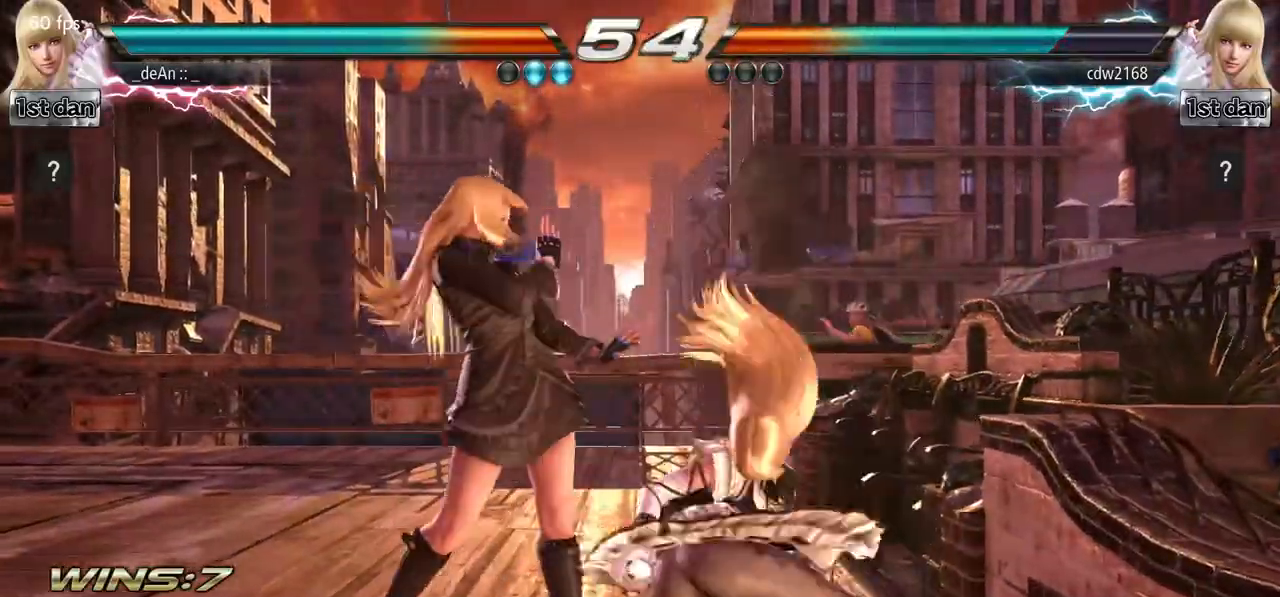
{"buttons": [], "left_stick": "left", "events": [[116, "SQUARE", "down"], [283, "SQUARE", "up"], [400, "left_stick", "left"]]}
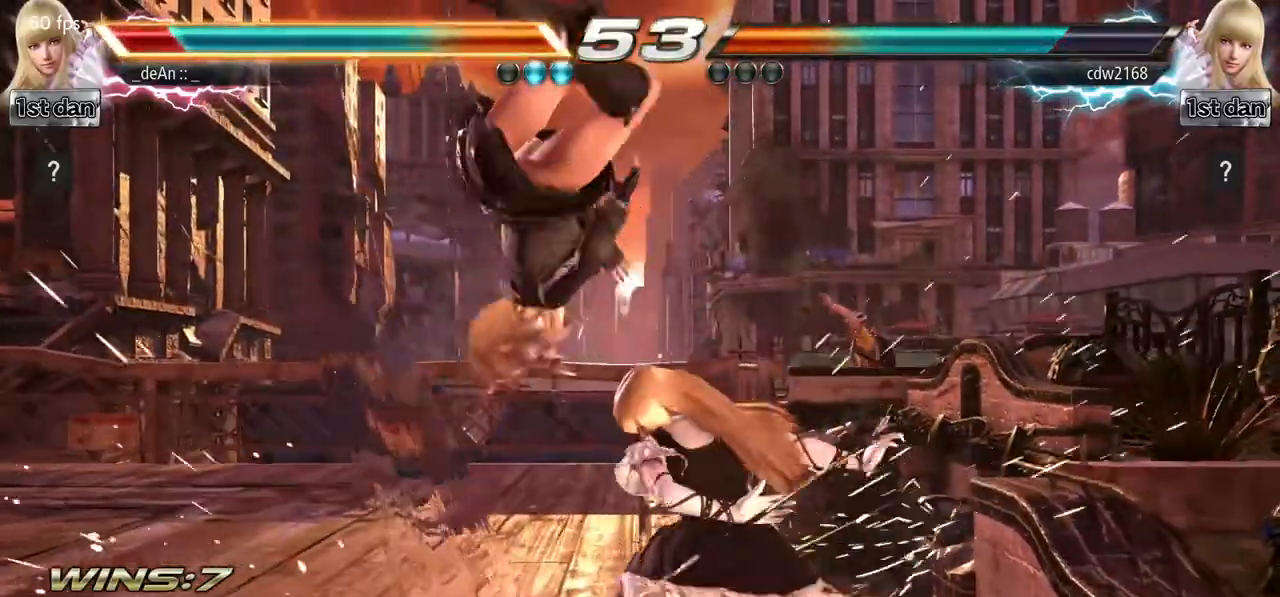
{"buttons": [], "left_stick": "left", "events": []}
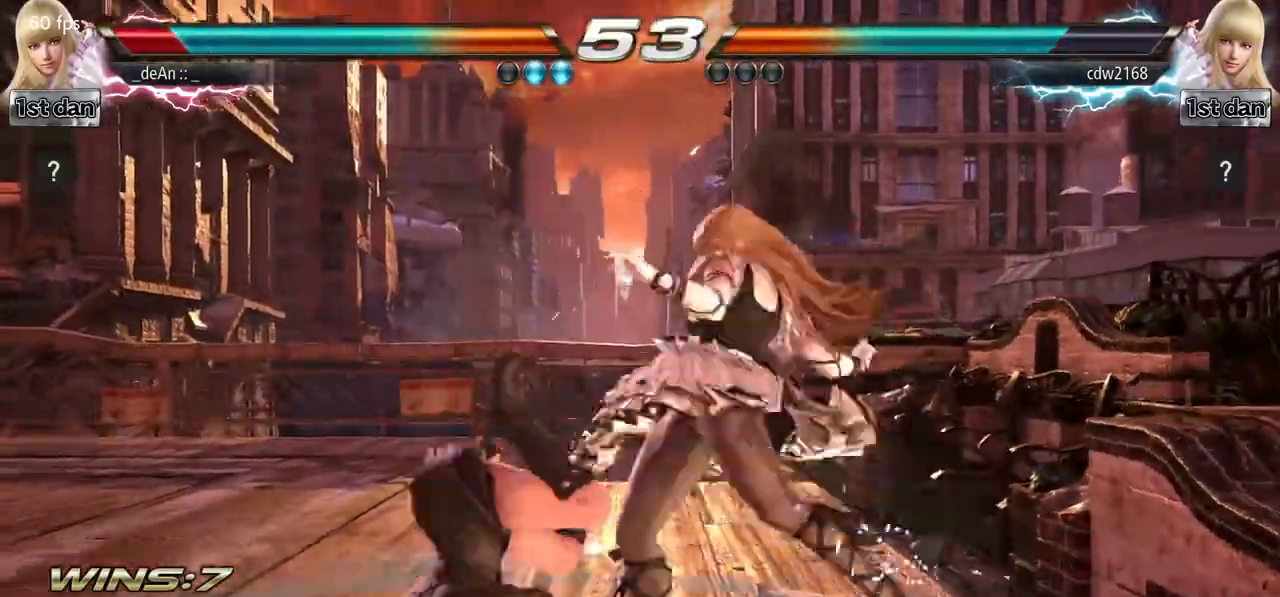
{"buttons": ["SQUARE"], "left_stick": "left", "events": [[500, "SQUARE", "down"]]}
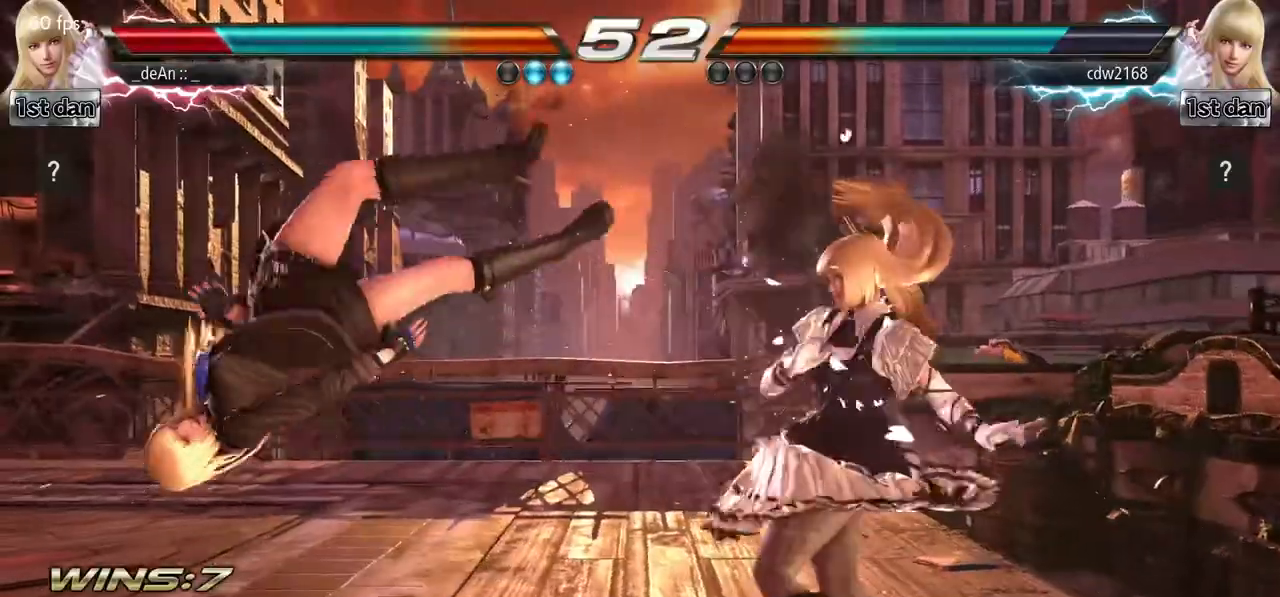
{"buttons": ["SQUARE"], "left_stick": "left", "events": [[184, "SQUARE", "up"], [451, "SQUARE", "down"]]}
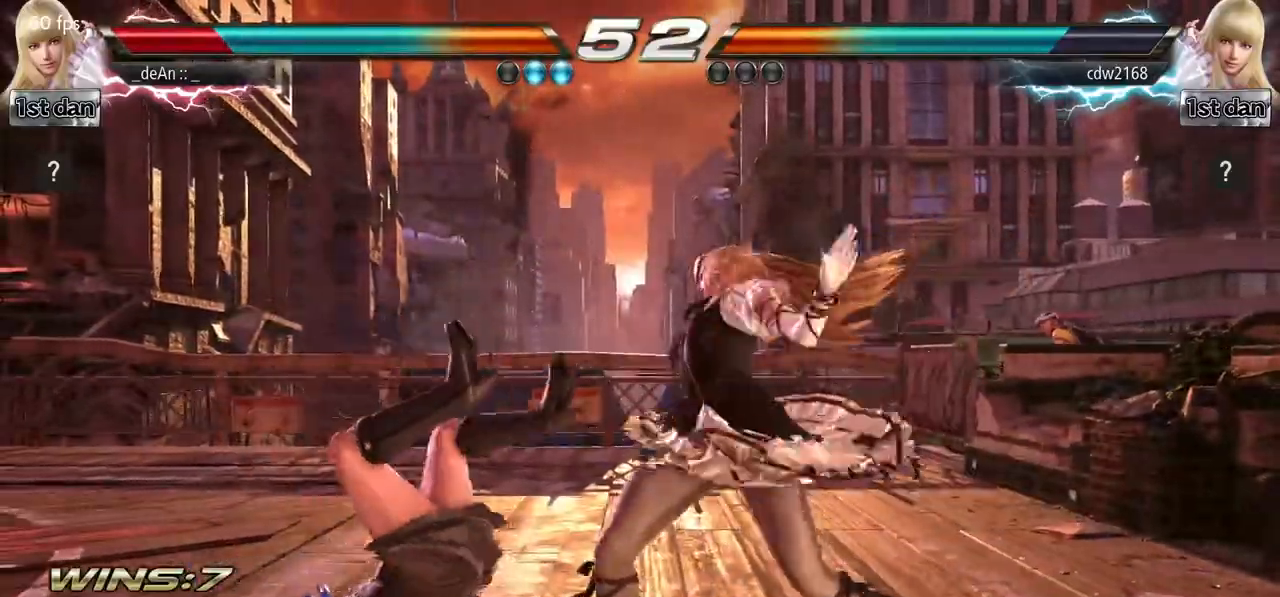
{"buttons": [], "left_stick": "left", "events": [[50, "SQUARE", "up"], [150, "SQUARE", "down"], [300, "SQUARE", "up"]]}
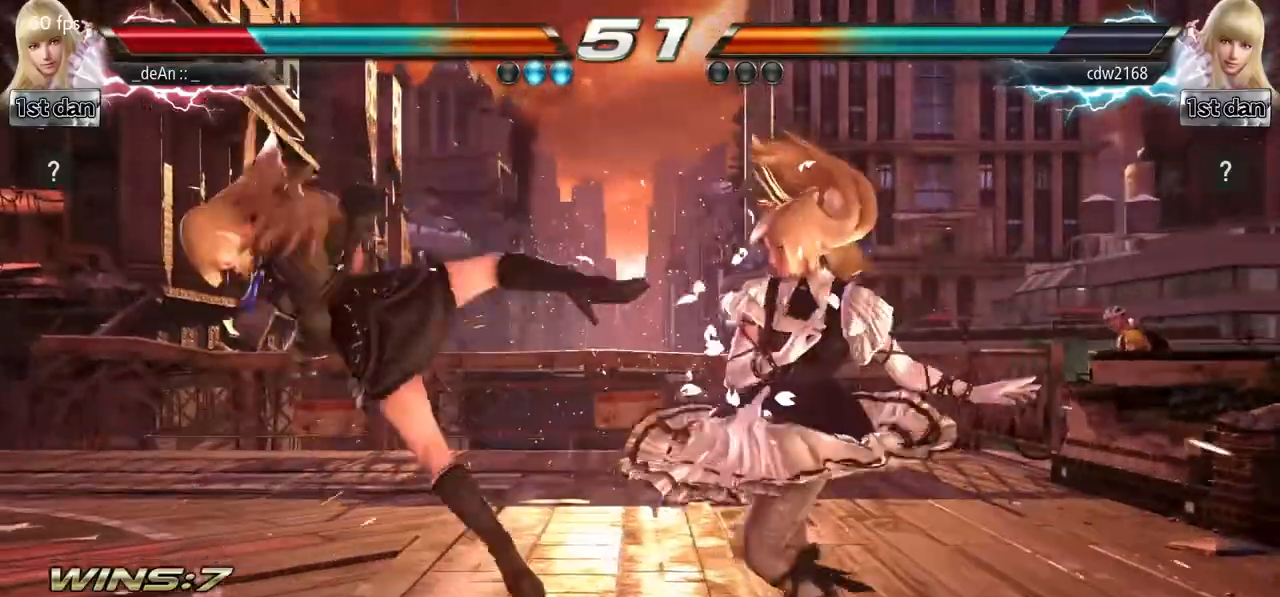
{"buttons": ["SQUARE"], "left_stick": "left", "events": [[367, "SQUARE", "down"]]}
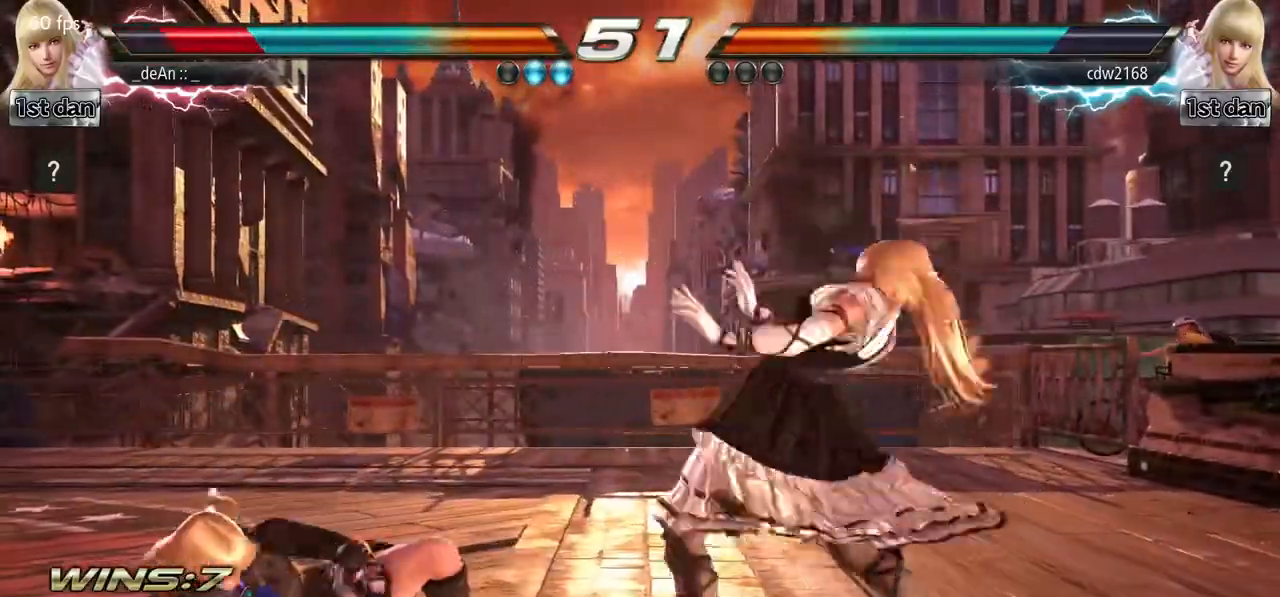
{"buttons": [], "left_stick": "center", "events": [[66, "SQUARE", "up"], [400, "left_stick", "center"]]}
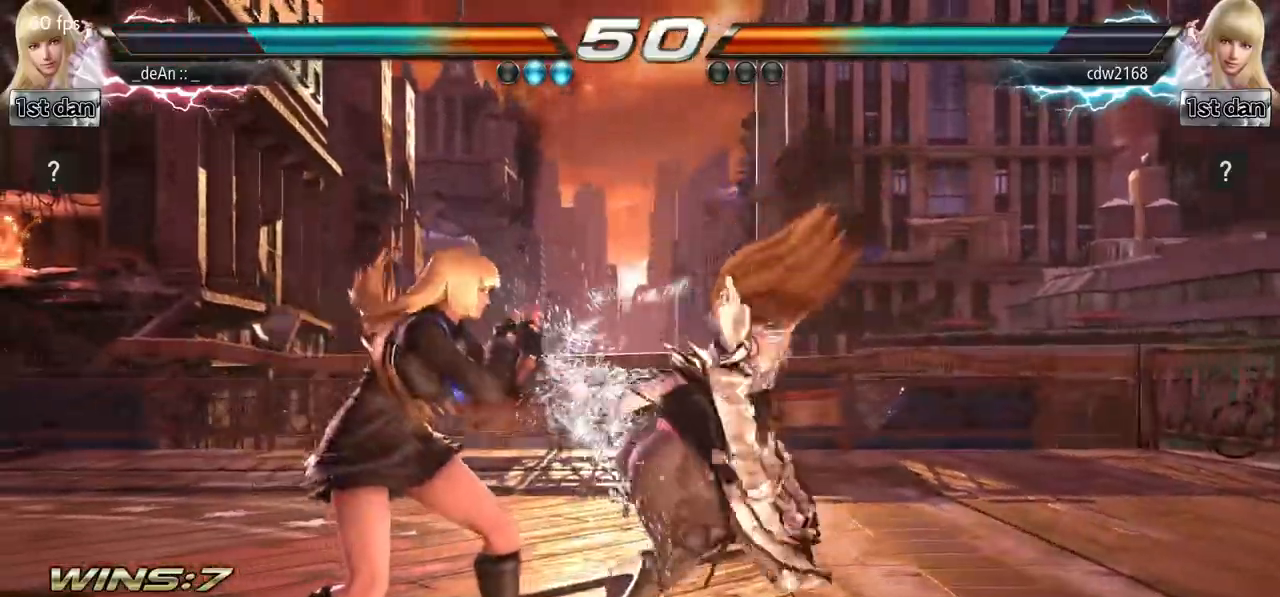
{"buttons": [], "left_stick": "center", "events": [[34, "SQUARE", "down"], [200, "TRIANGLE", "down"], [367, "SQUARE", "up"], [401, "TRIANGLE", "up"]]}
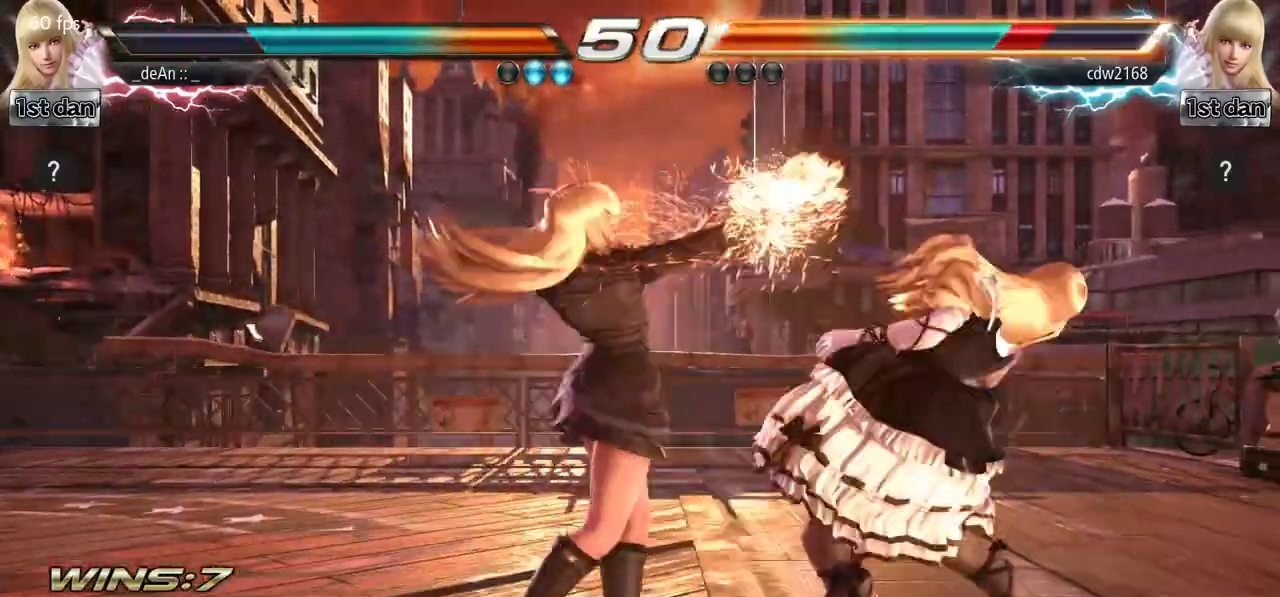
{"buttons": [], "left_stick": "center", "events": [[167, "SQUARE", "down"], [283, "TRIANGLE", "down"], [450, "SQUARE", "up"], [484, "TRIANGLE", "up"]]}
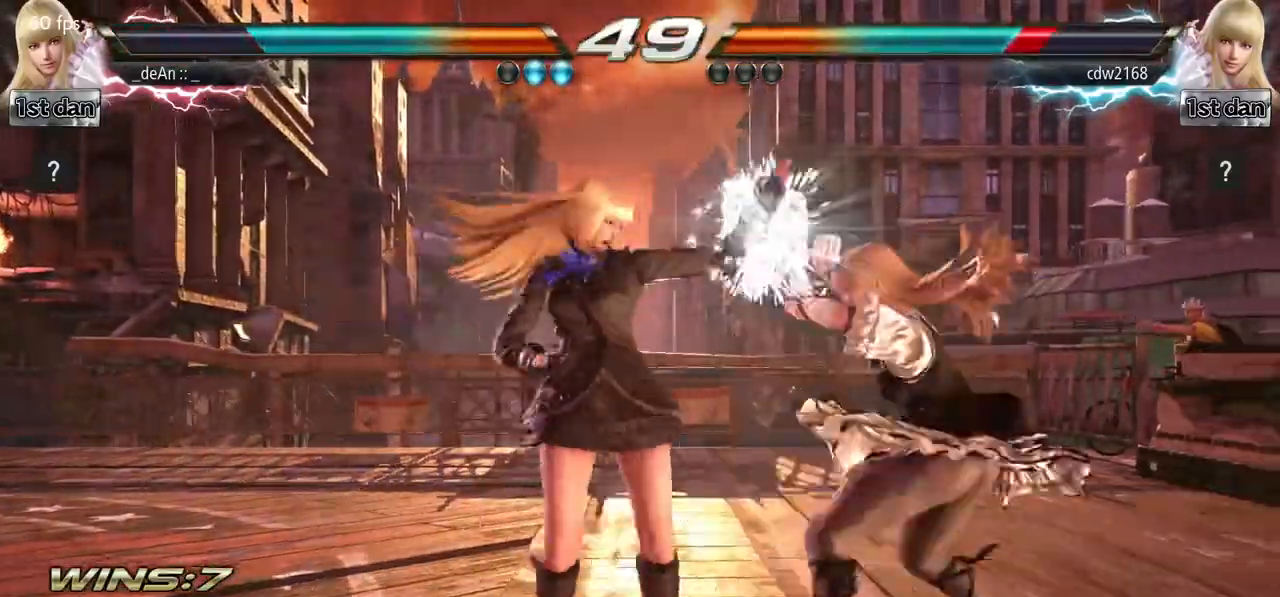
{"buttons": [], "left_stick": "center", "events": [[367, "TRIANGLE", "down"], [501, "TRIANGLE", "up"]]}
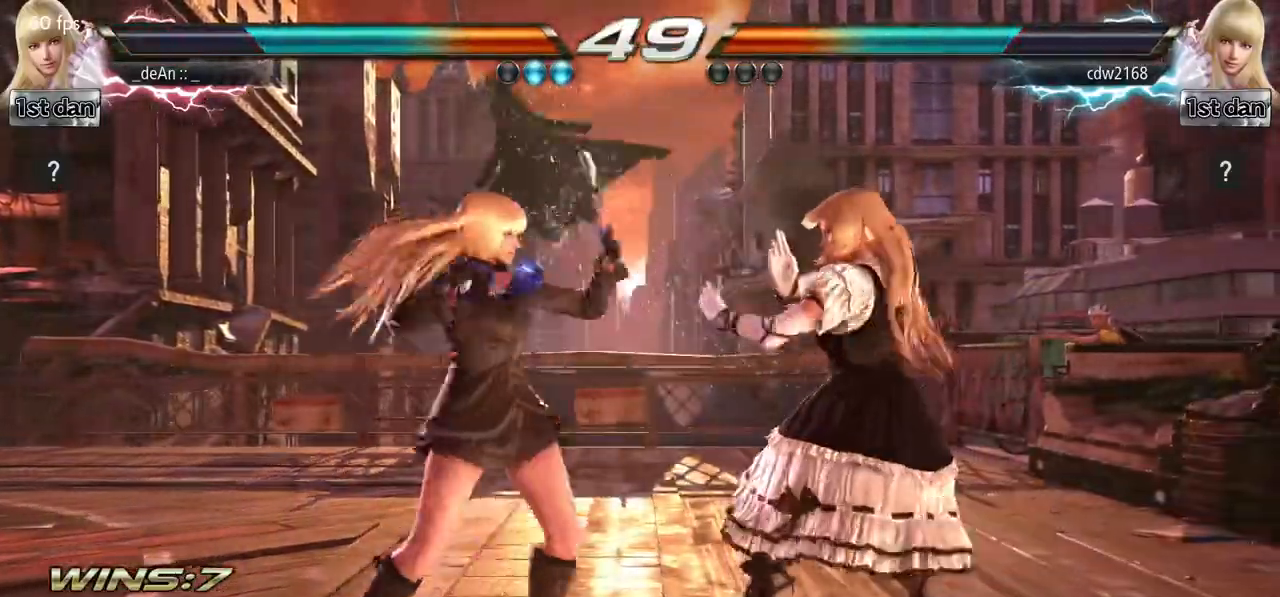
{"buttons": ["CROSS"], "left_stick": "center", "events": [[16, "CROSS", "down"], [100, "CROSS", "up"], [183, "CROSS", "down"], [283, "CROSS", "up"], [333, "CROSS", "down"]]}
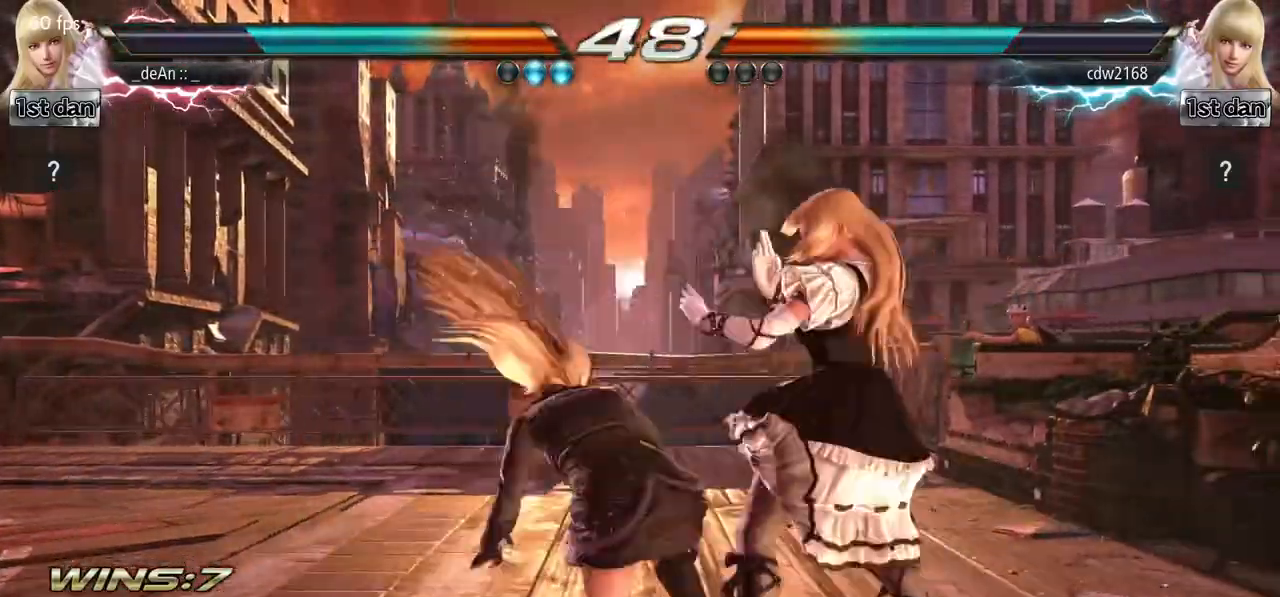
{"buttons": [], "left_stick": "center", "events": [[184, "CROSS", "up"]]}
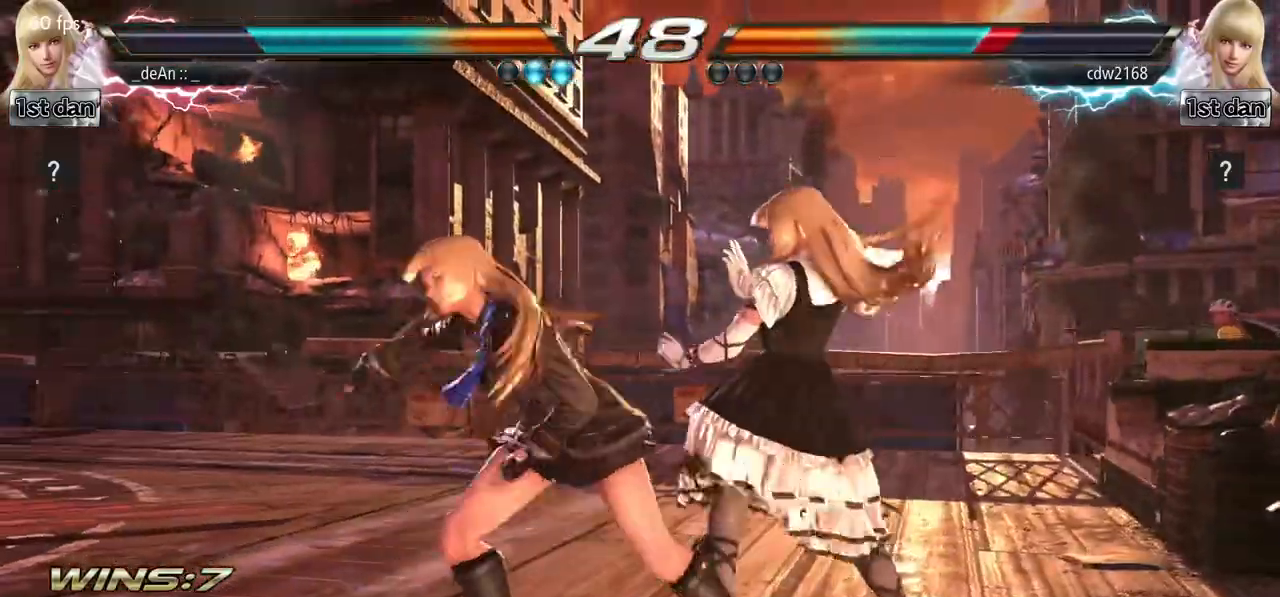
{"buttons": [], "left_stick": "center", "events": [[83, "SQUARE", "down"], [333, "SQUARE", "up"]]}
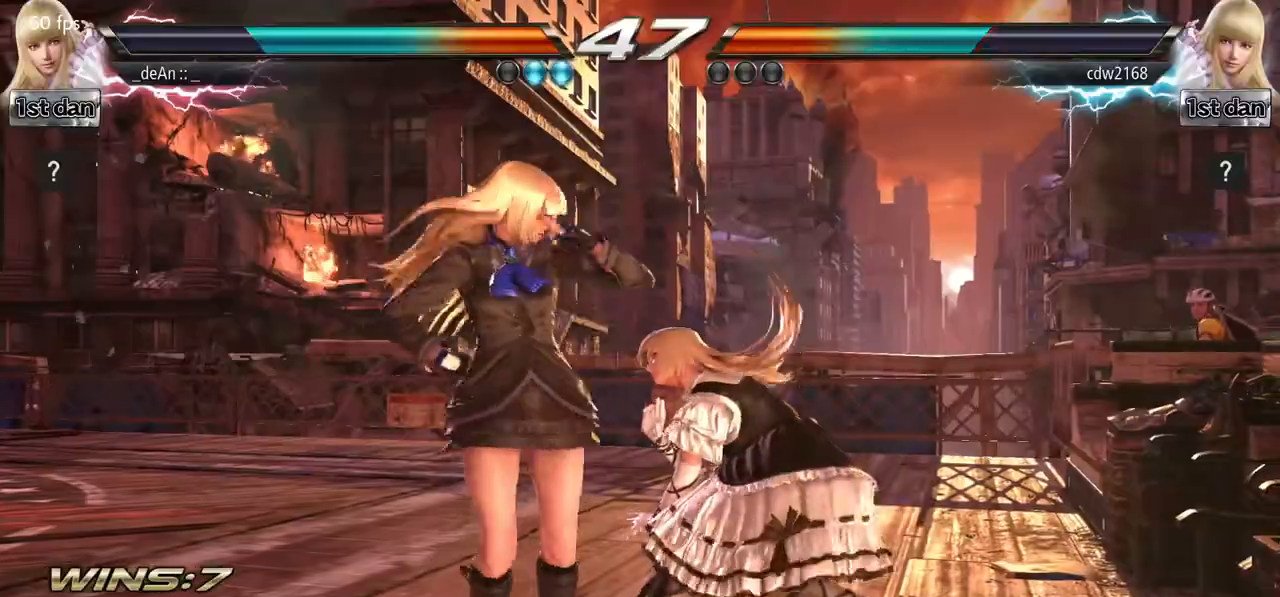
{"buttons": ["TRIANGLE"], "left_stick": "center", "events": [[67, "SQUARE", "down"], [301, "SQUARE", "up"], [484, "TRIANGLE", "down"]]}
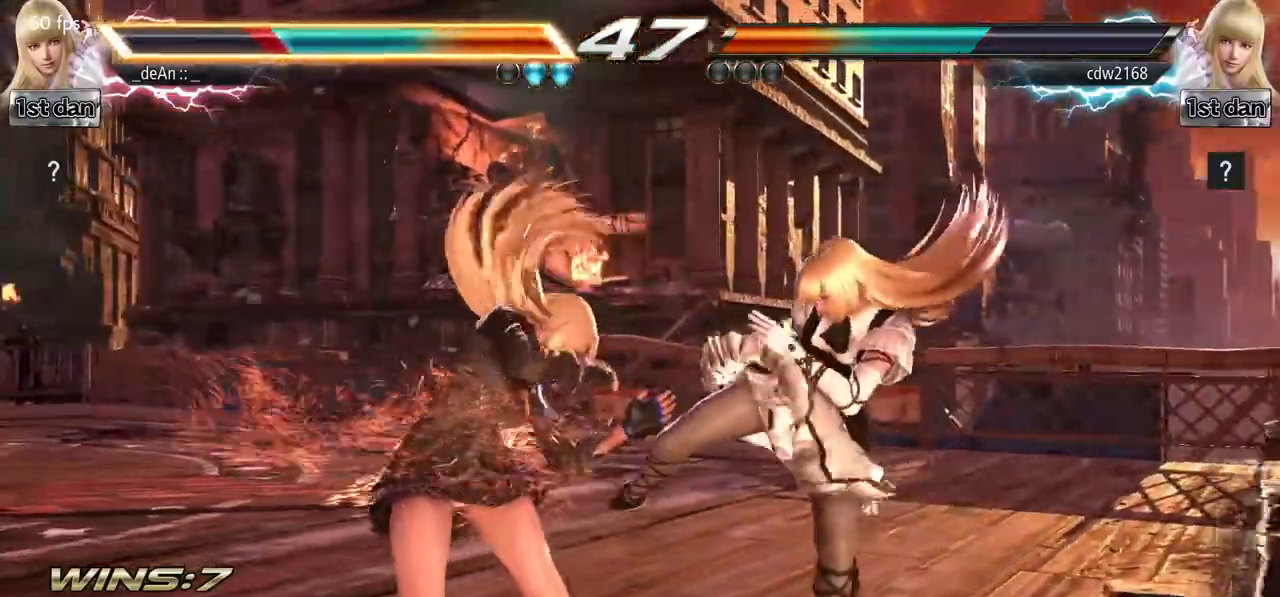
{"buttons": ["SQUARE", "TRIANGLE"], "left_stick": "center", "events": [[217, "TRIANGLE", "up"], [333, "SQUARE", "down"], [467, "TRIANGLE", "down"]]}
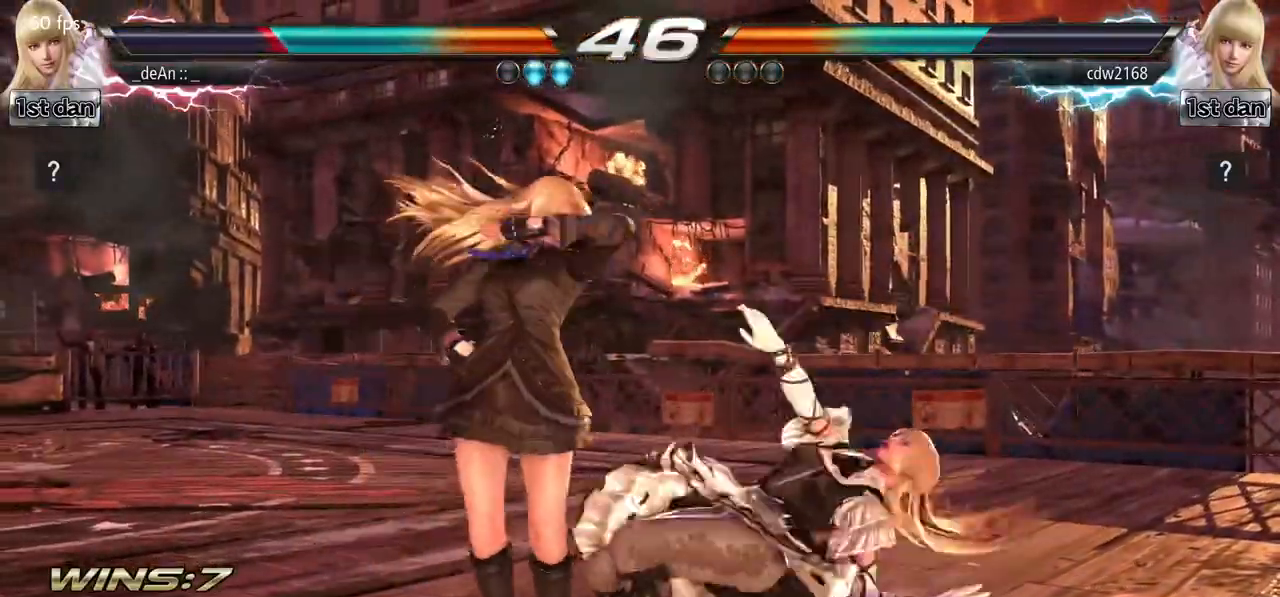
{"buttons": [], "left_stick": "center", "events": [[34, "SQUARE", "up"], [117, "TRIANGLE", "up"]]}
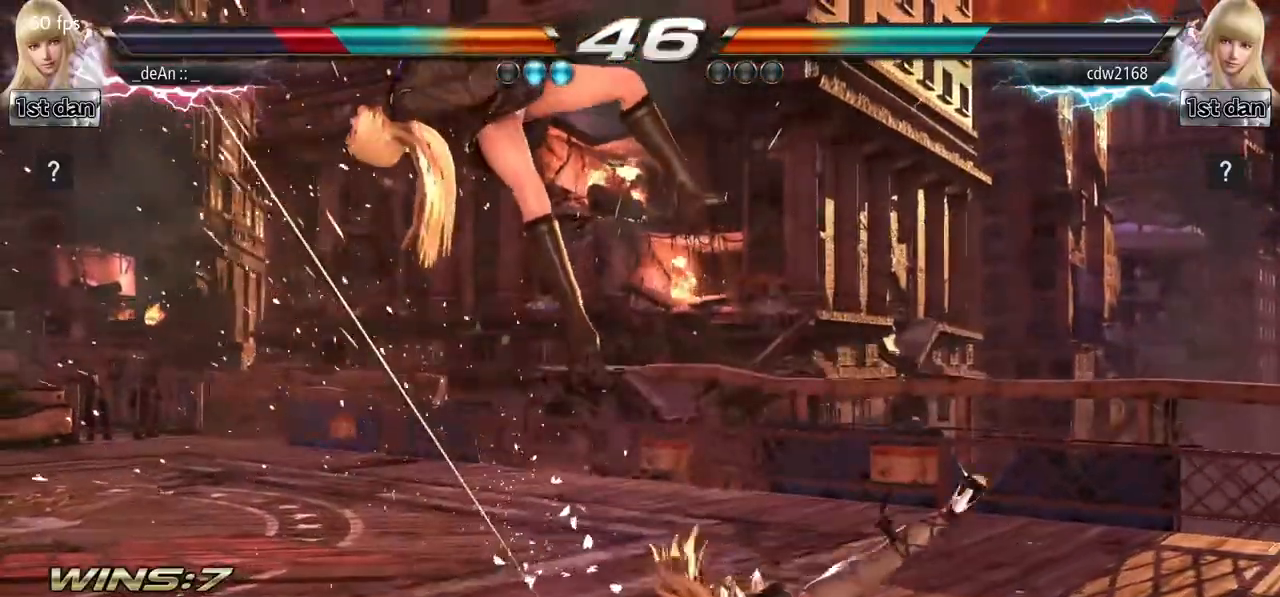
{"buttons": [], "left_stick": "left", "events": [[200, "left_stick", "left"]]}
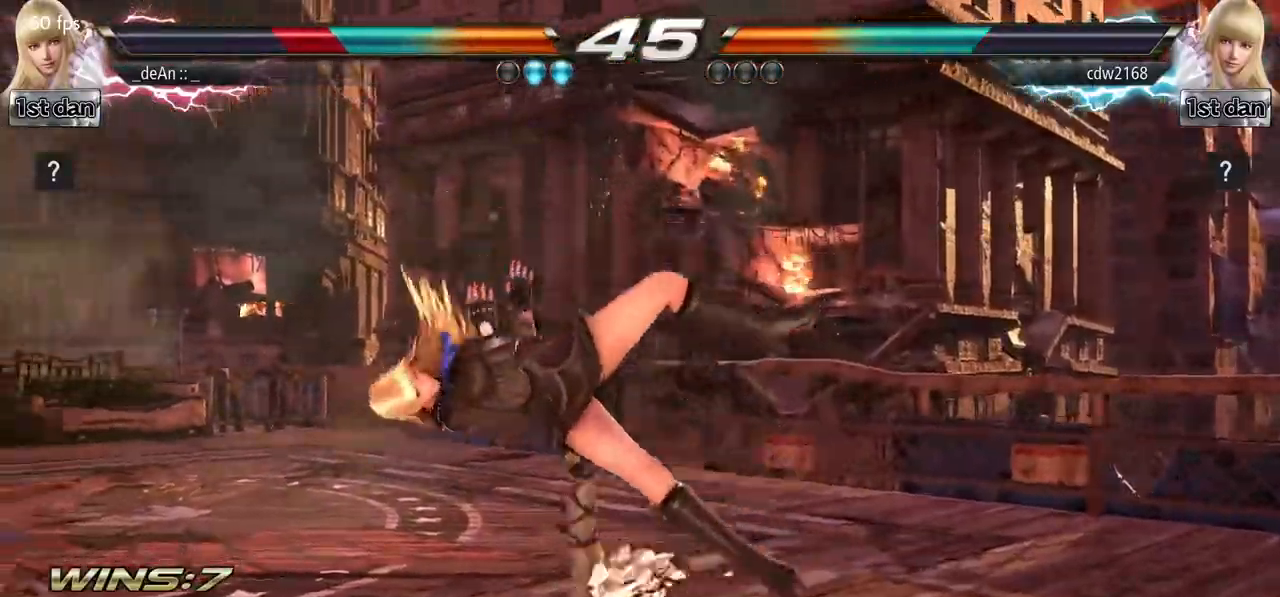
{"buttons": [], "left_stick": "left", "events": [[67, "SQUARE", "down"], [200, "SQUARE", "up"]]}
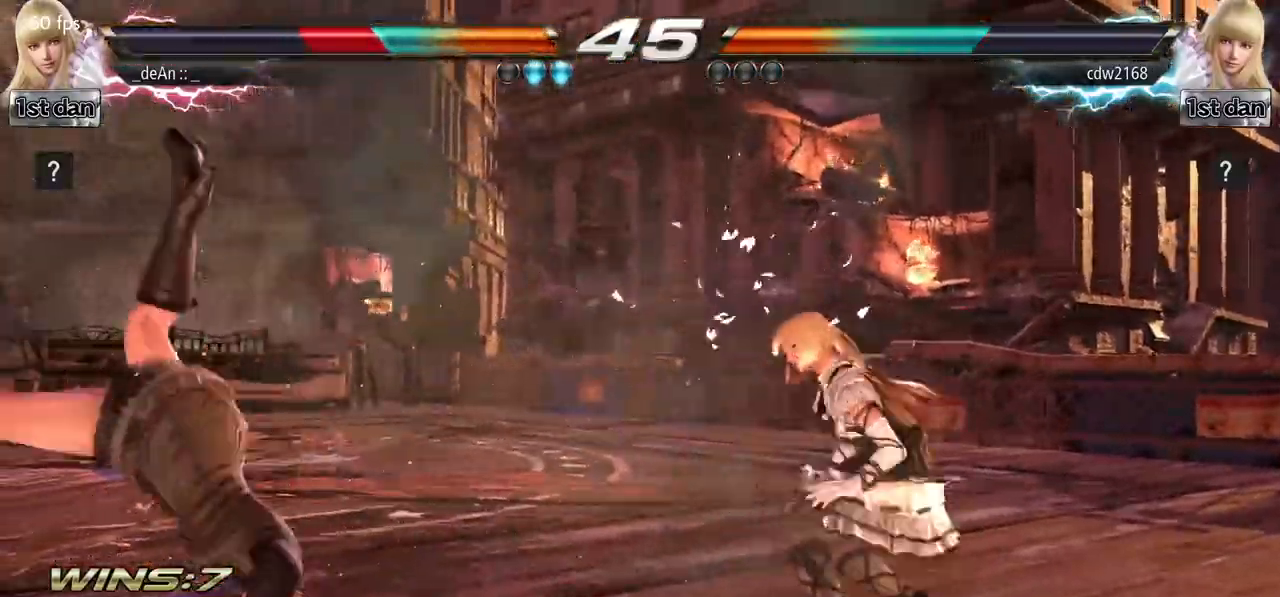
{"buttons": [], "left_stick": "down", "events": [[83, "SQUARE", "down"], [167, "SQUARE", "up"], [200, "left_stick", "center"], [367, "left_stick", "down"]]}
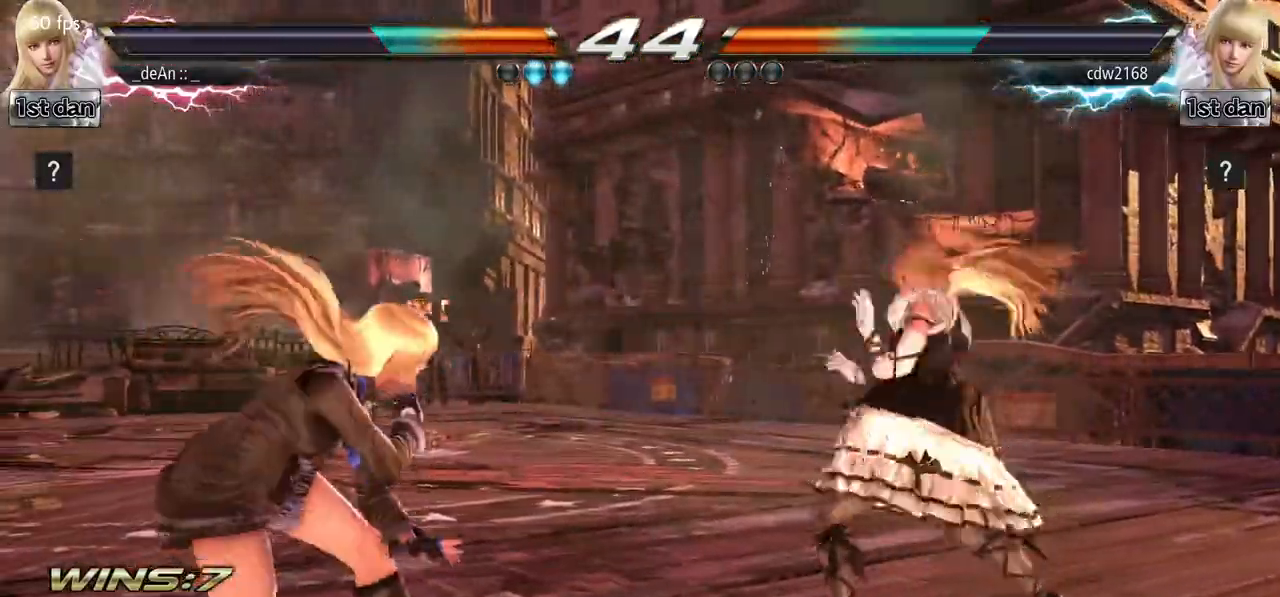
{"buttons": ["CIRCLE"], "left_stick": "center", "events": [[50, "left_stick", "center"], [84, "CROSS", "down"], [150, "CROSS", "up"], [217, "CIRCLE", "down"]]}
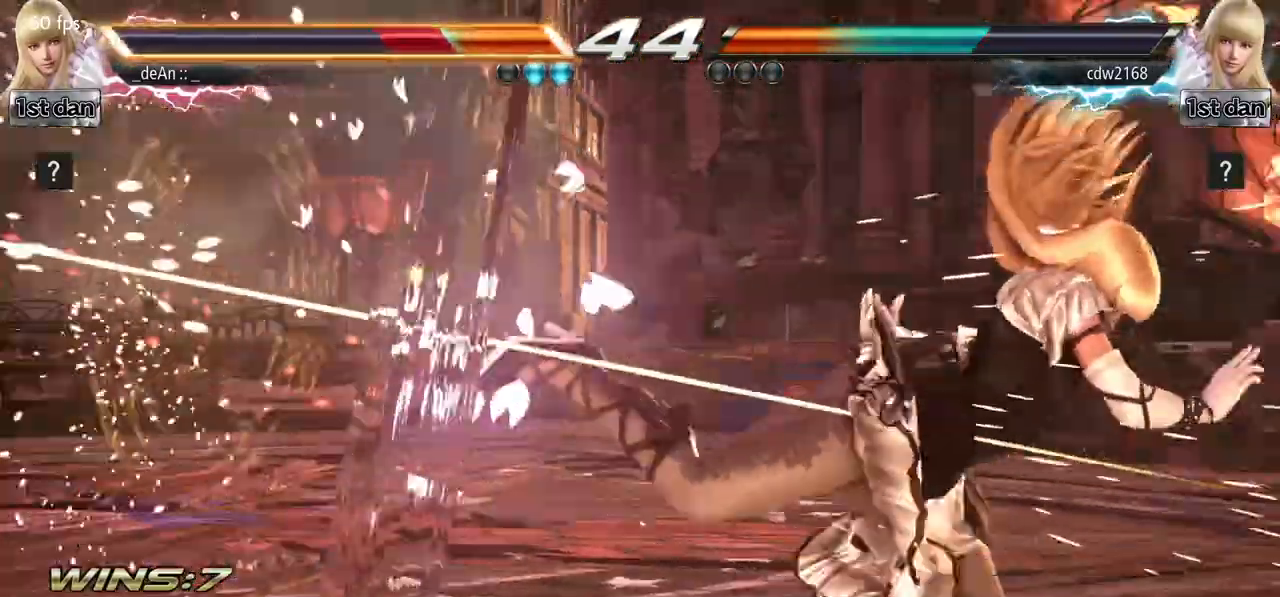
{"buttons": [], "left_stick": "left", "events": [[116, "CIRCLE", "up"], [167, "left_stick", "left"], [267, "SQUARE", "down"], [333, "SQUARE", "up"]]}
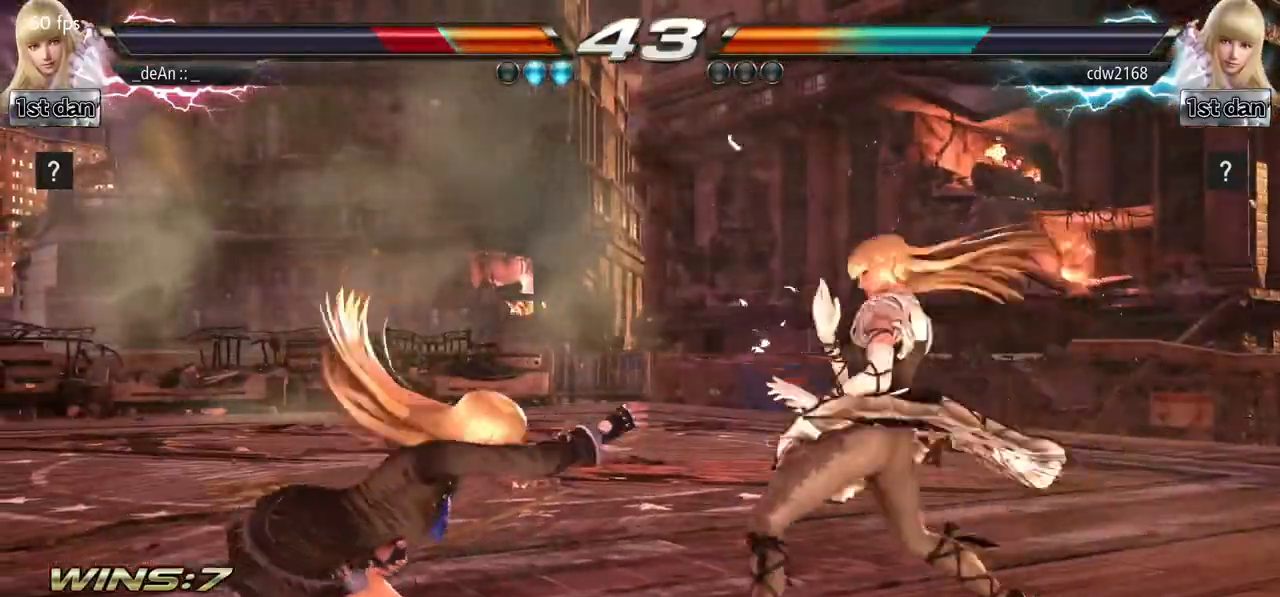
{"buttons": [], "left_stick": "left", "events": [[184, "SQUARE", "down"], [284, "SQUARE", "up"], [367, "SQUARE", "down"], [484, "SQUARE", "up"]]}
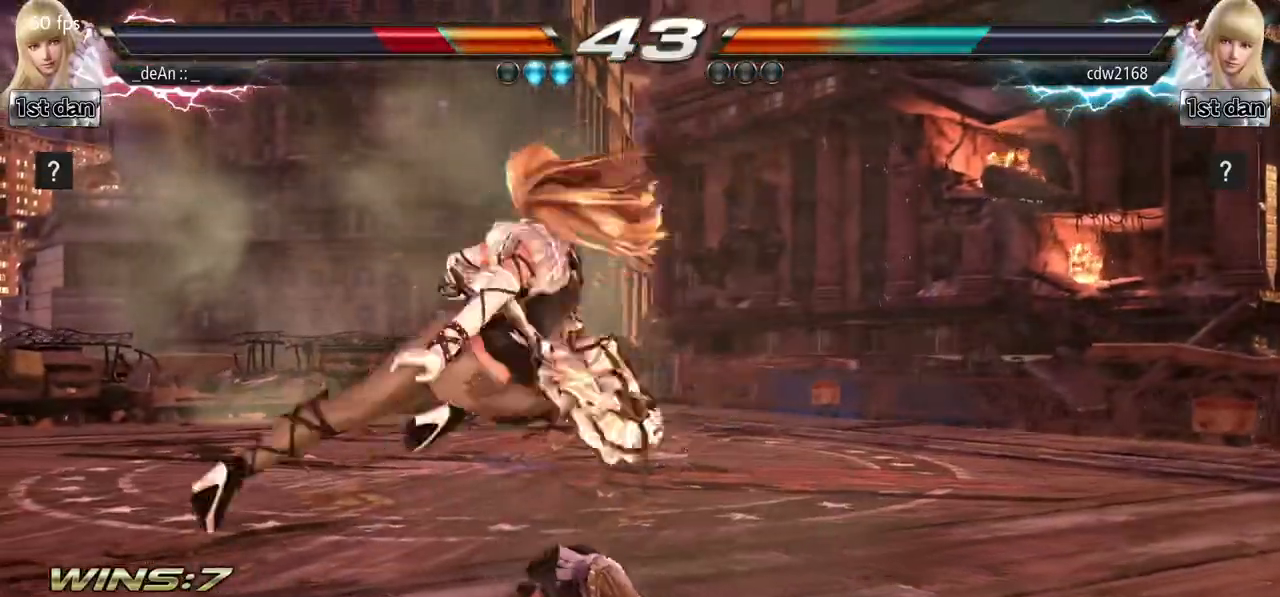
{"buttons": [], "left_stick": "center", "events": [[50, "SQUARE", "down"], [217, "SQUARE", "up"], [433, "left_stick", "center"]]}
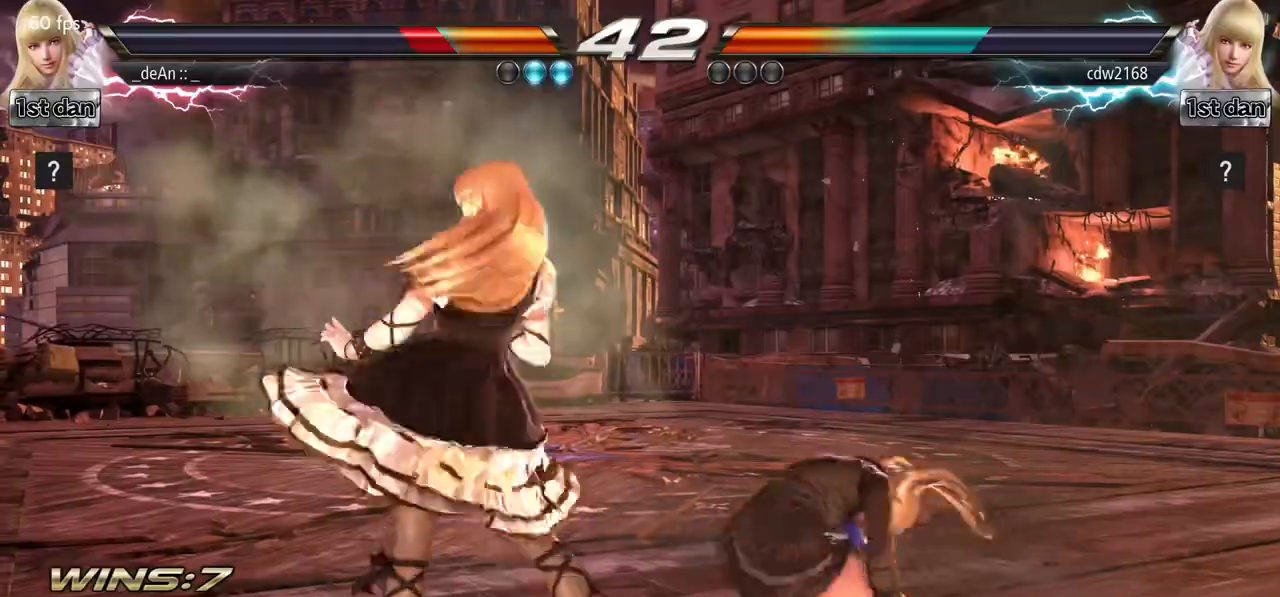
{"buttons": [], "left_stick": "right", "events": [[50, "left_stick", "right"]]}
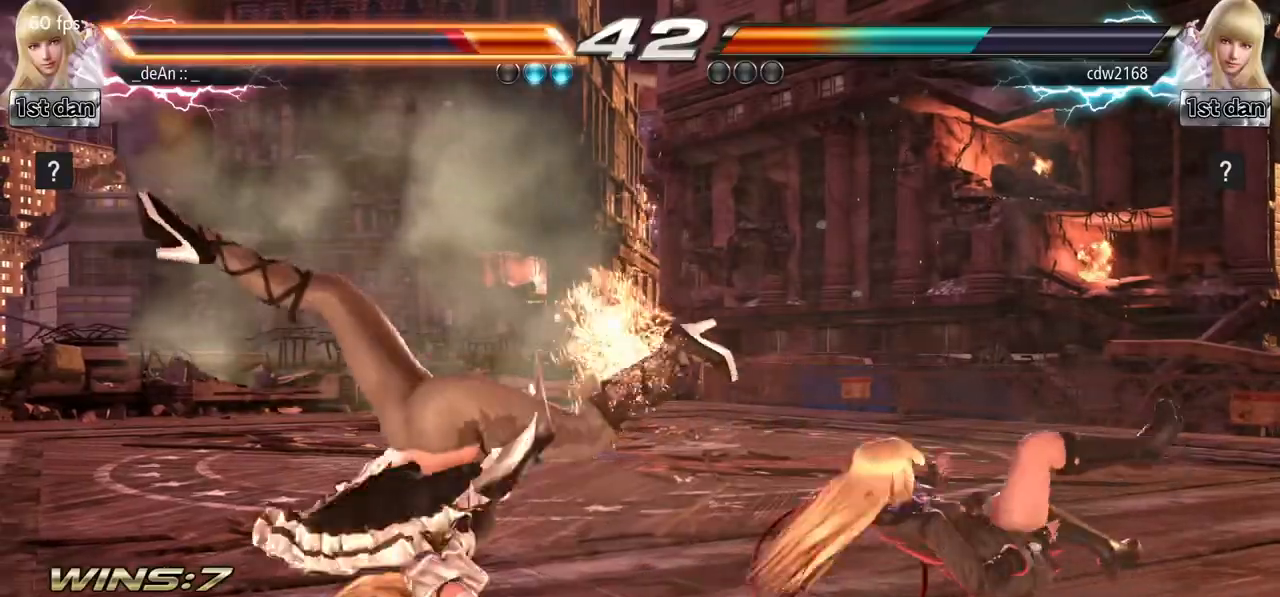
{"buttons": [], "left_stick": "right", "events": []}
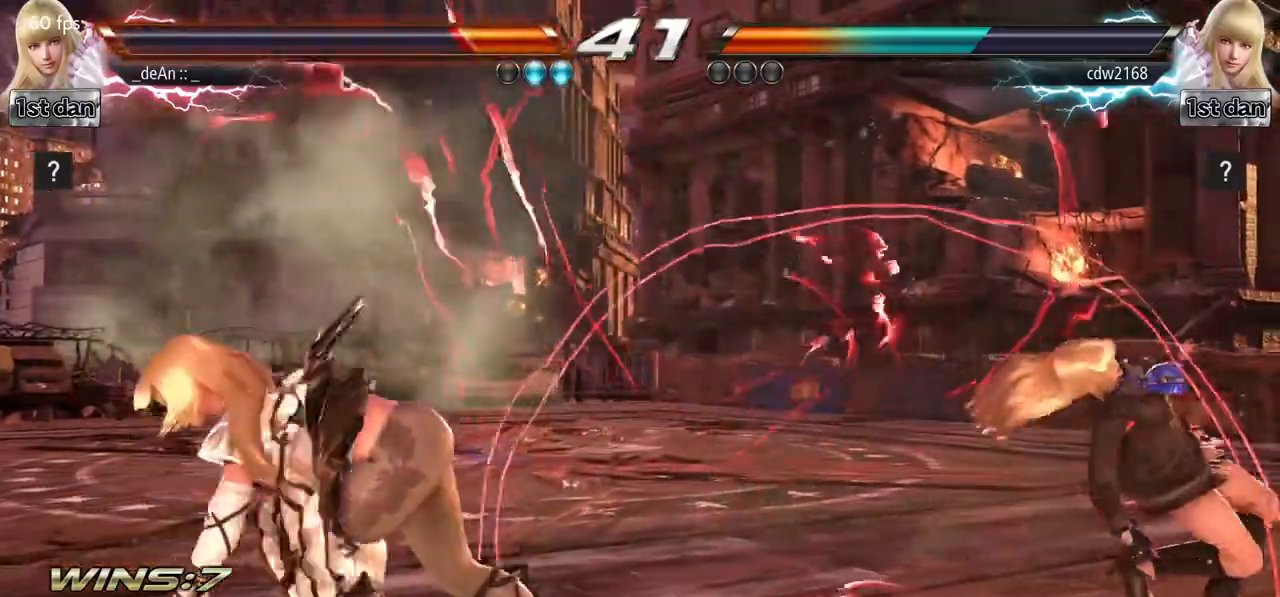
{"buttons": [], "left_stick": "left", "events": [[317, "left_stick", "left"], [367, "left_stick", "center"], [434, "left_stick", "left"]]}
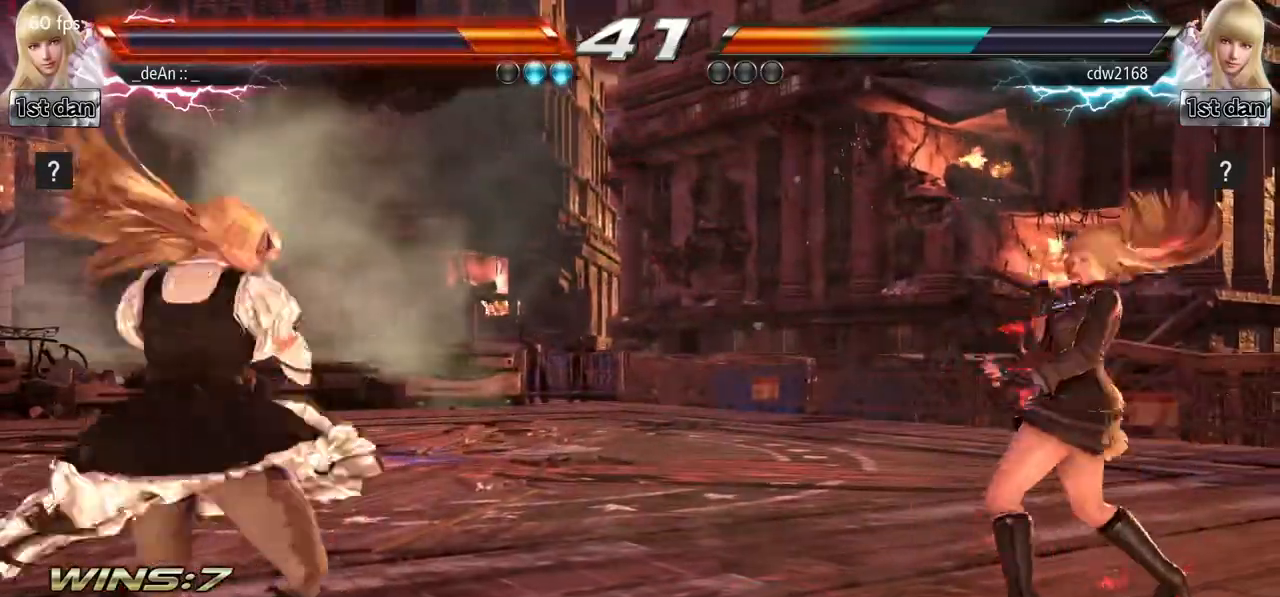
{"buttons": [], "left_stick": "center", "events": [[50, "TRIANGLE", "down"], [267, "TRIANGLE", "up"], [333, "left_stick", "center"]]}
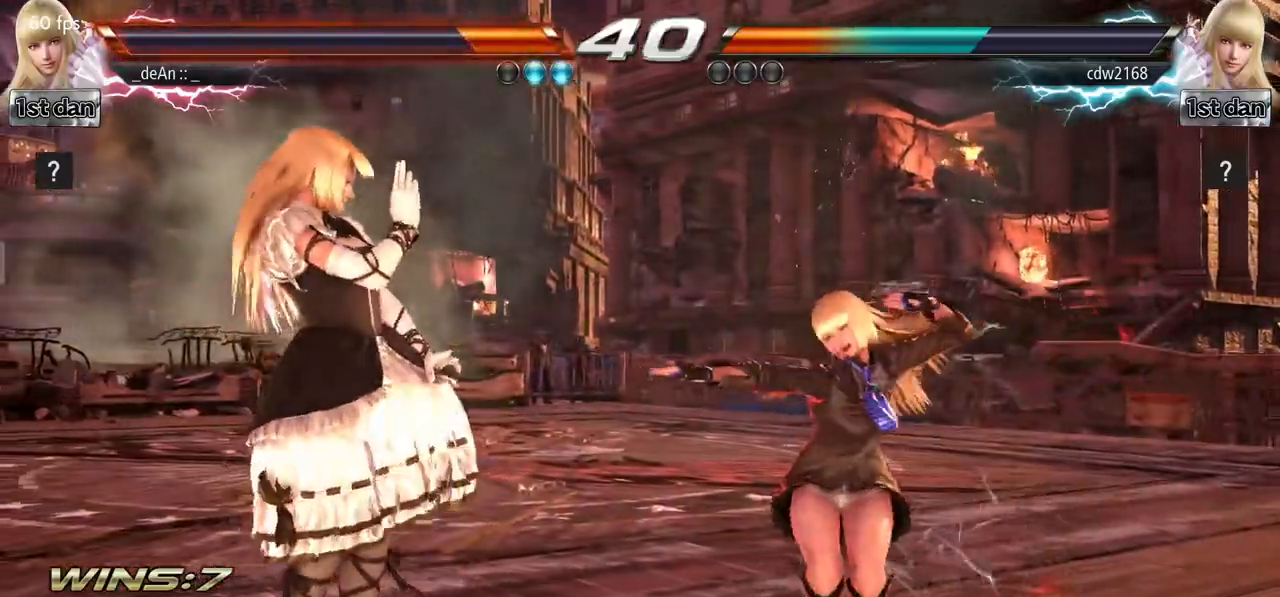
{"buttons": [], "left_stick": "right", "events": [[184, "left_stick", "right"]]}